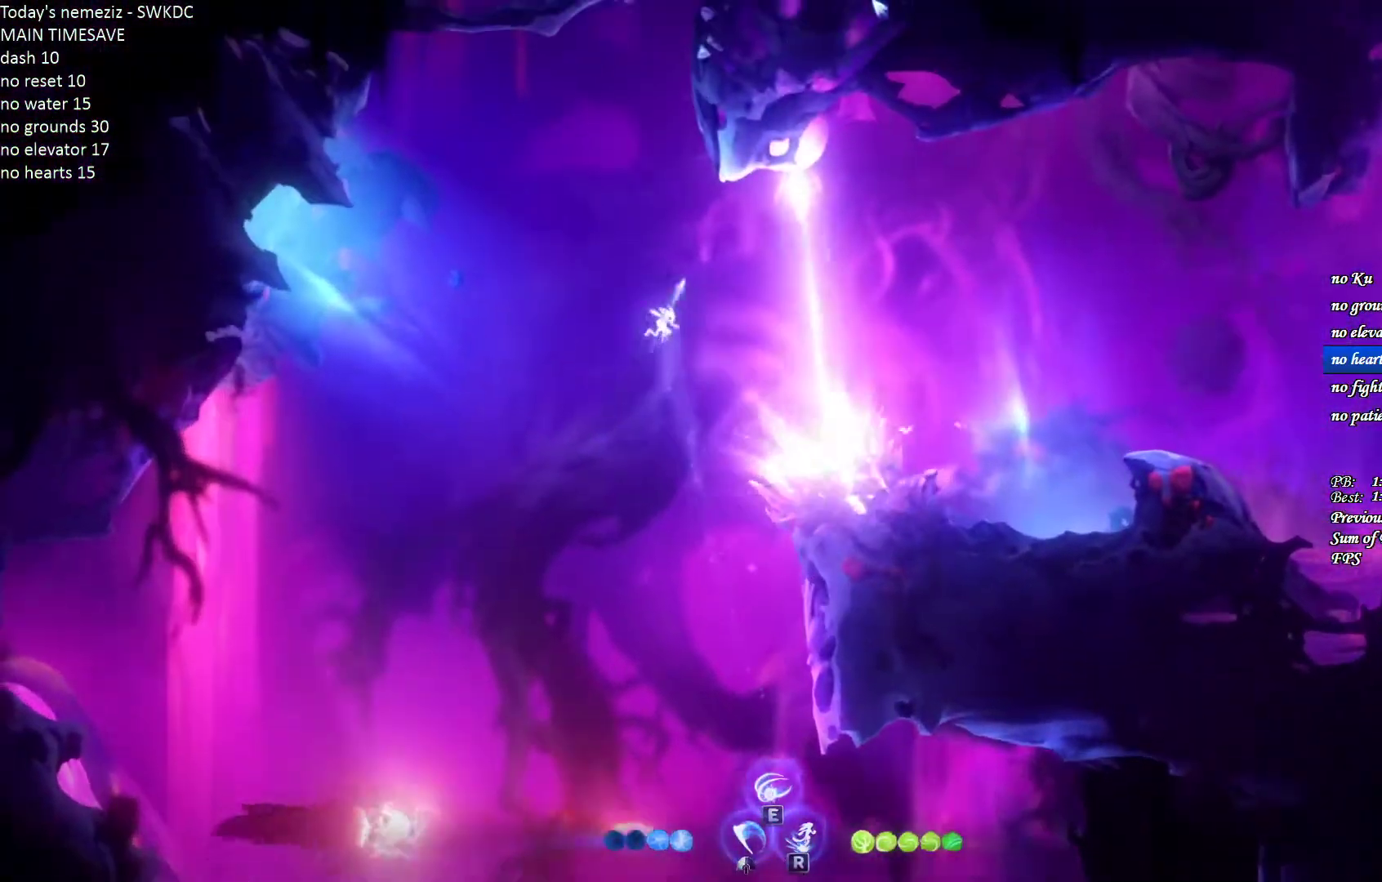
Gameplay with keyboard and mouse; each line is a JSON object with the keys and mouse buttons held at the frame after it. "events" lists presses ("down") and releases ("up") of "1", "2", "3", "4", "a", "alt", "c", "ctrl", "d", "e", "escape", "f", "g", "q", "r", "s", "shift", "space", "t", "tab", "v", "w", "x", "z", "mouse_left", "mouse_wheel" and "mouse_right" between this image and that frame as [ms after this image, input, new state], when the widget could be followed in between. "mouse_left", "mouse_wheel", "mouse_right" = the "left", "wheel", "right" buttons of the "mouse" list. No other keys are recorded. "wheel" means that the mouse wheel is clicked or scrolled. Mouse movement is not recorded.
{"keys": [], "mouse": [], "events": [[433, "r", "up"]]}
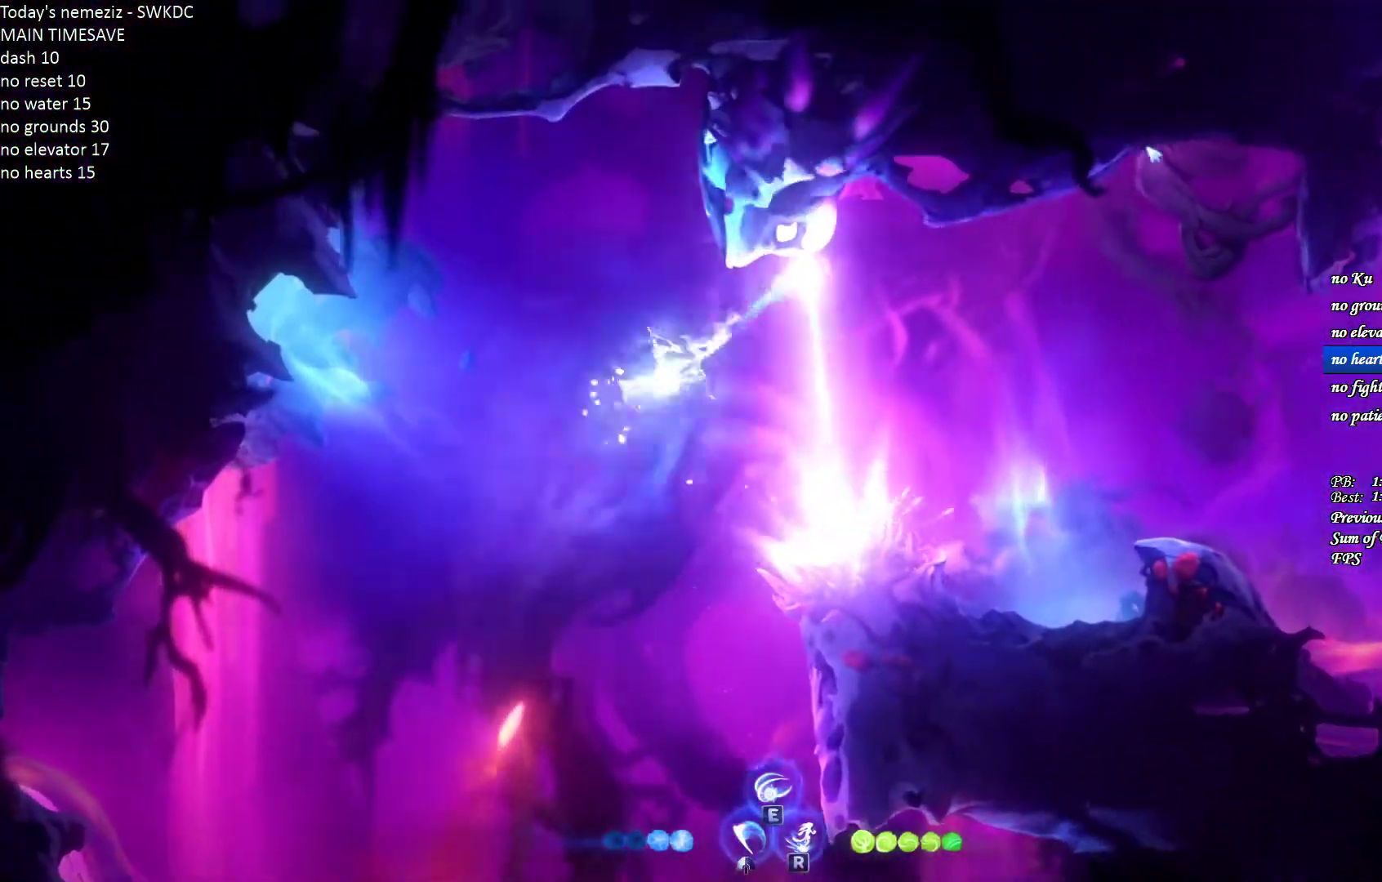
{"keys": ["d"], "mouse": [], "events": [[17, "d", "down"], [333, "ctrl", "down"], [450, "ctrl", "up"]]}
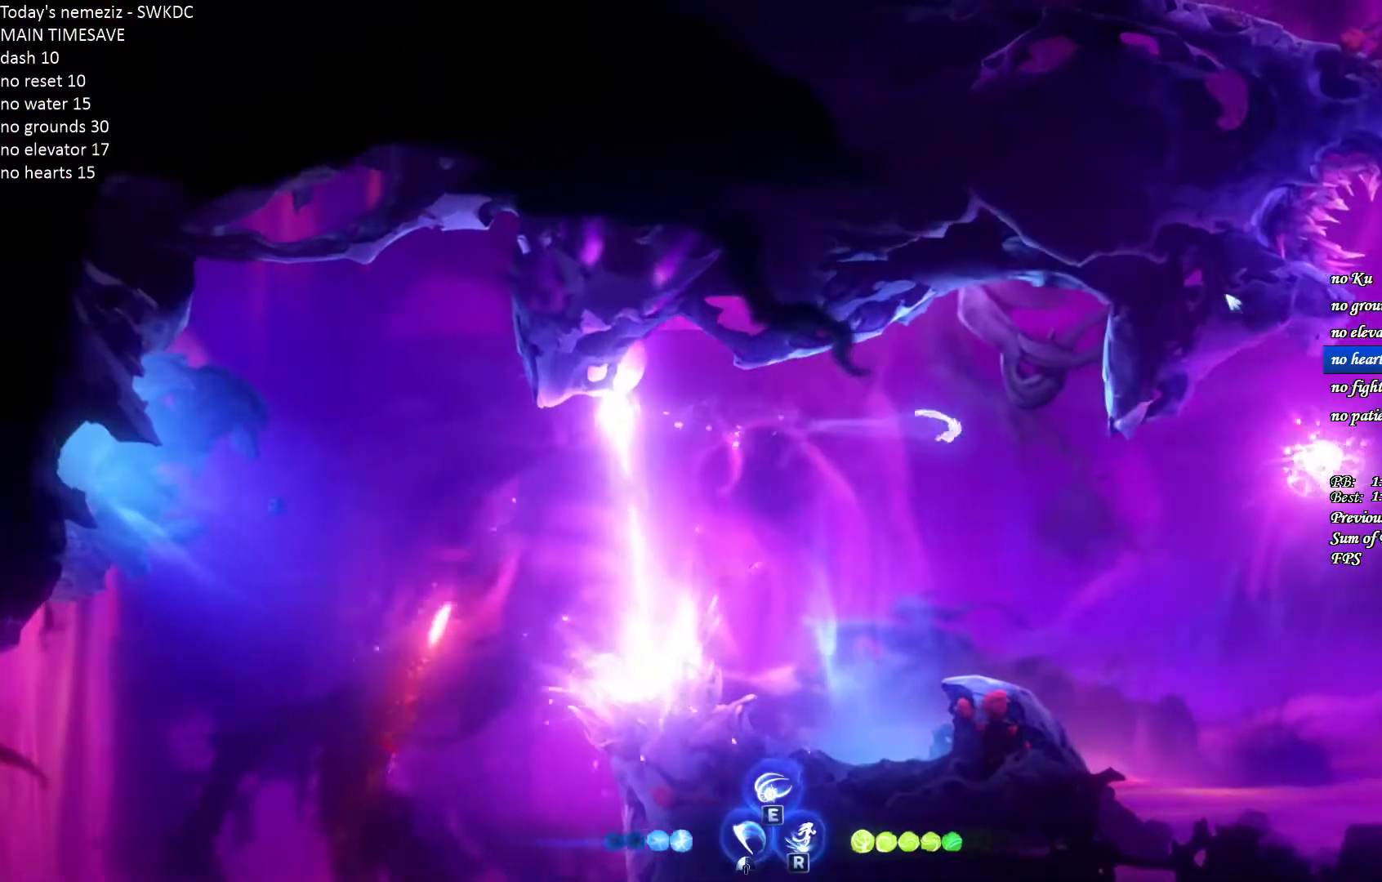
{"keys": ["d"], "mouse": ["left"], "events": [[467, "mouse_left", "down"]]}
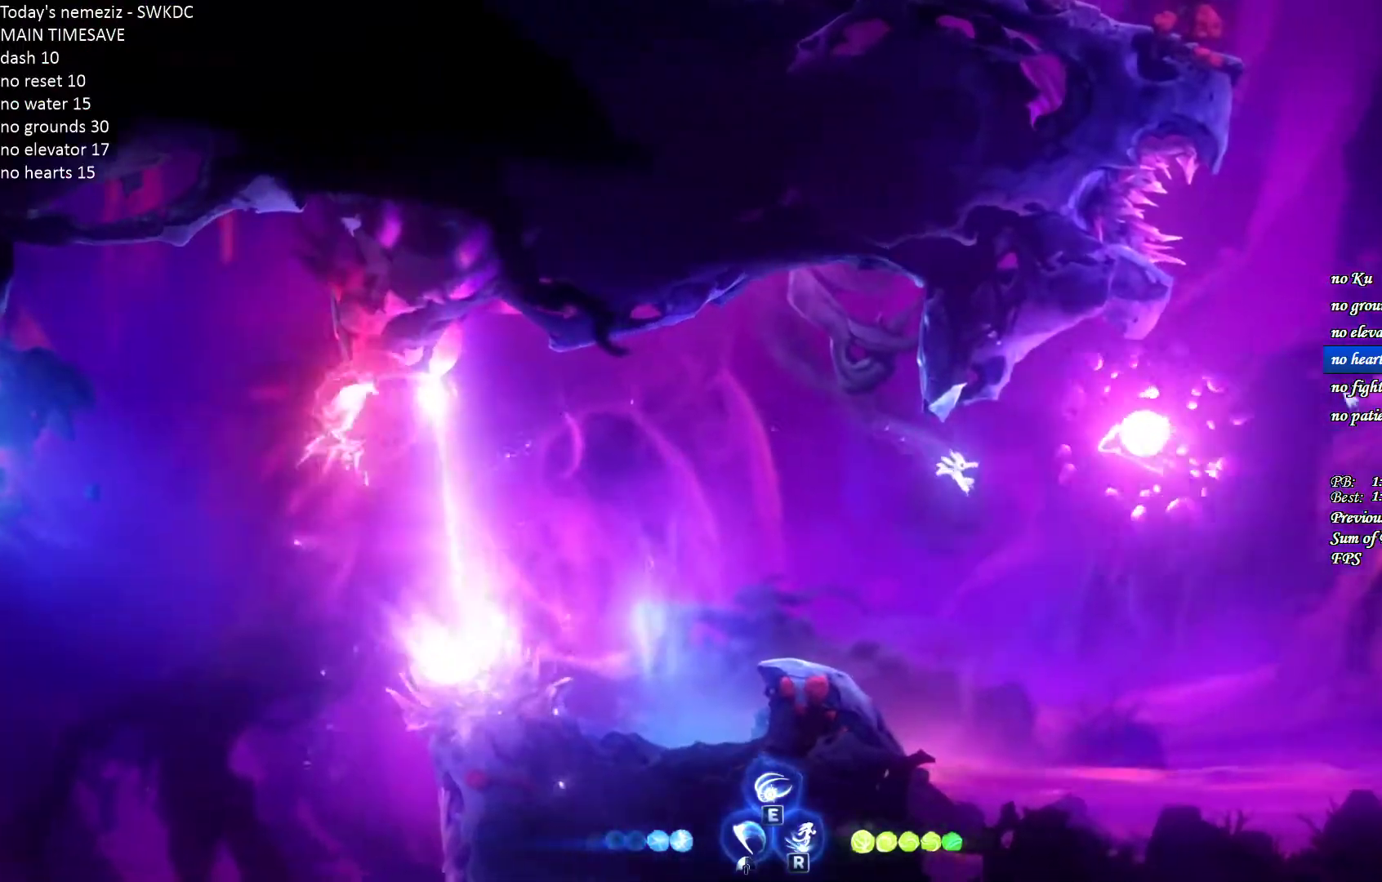
{"keys": ["d"], "mouse": [], "events": [[100, "mouse_left", "up"]]}
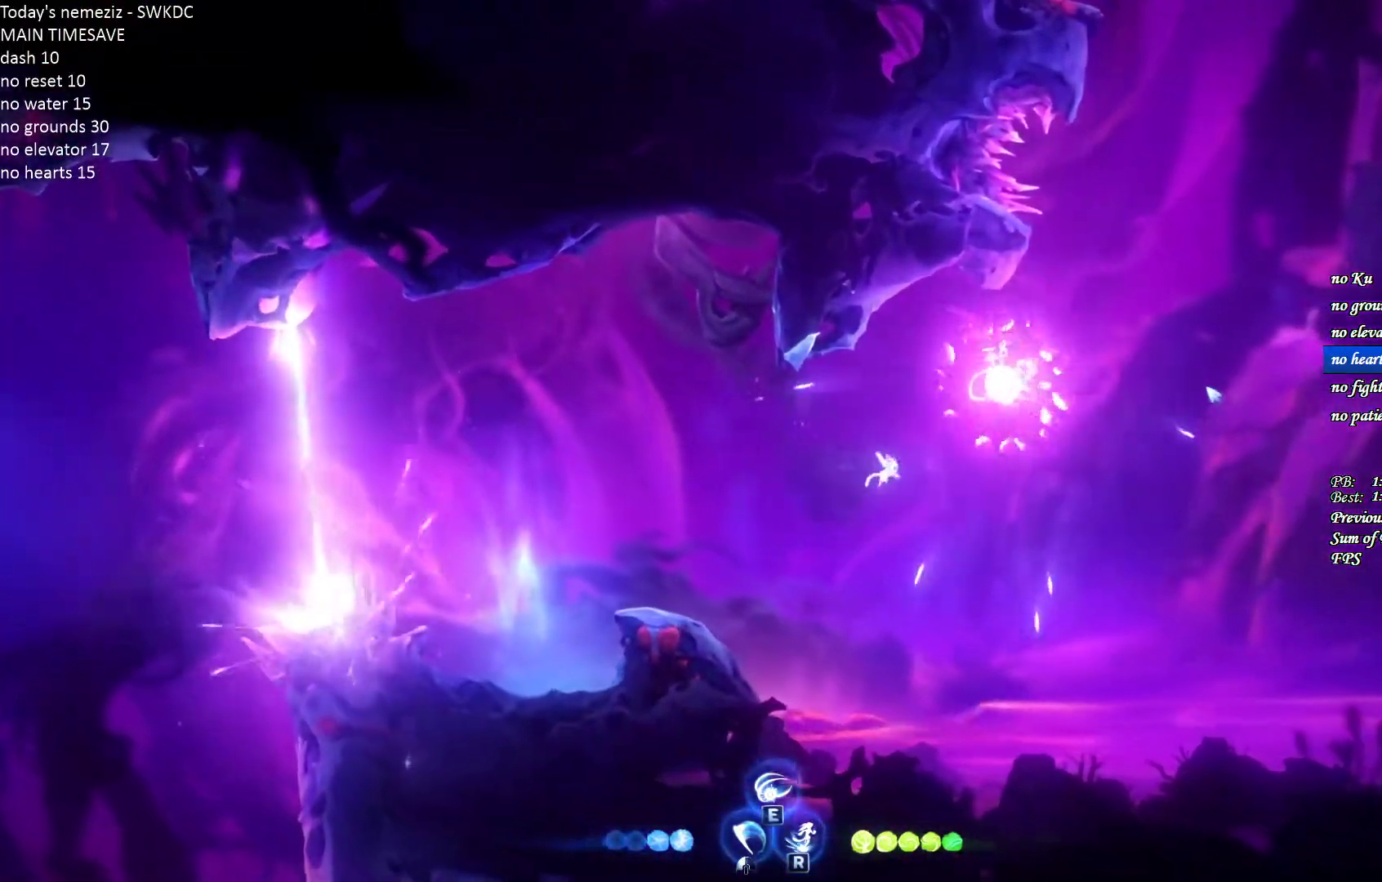
{"keys": [], "mouse": [], "events": [[33, "ctrl", "down"], [317, "d", "up"], [350, "ctrl", "up"], [400, "r", "down"], [467, "r", "up"]]}
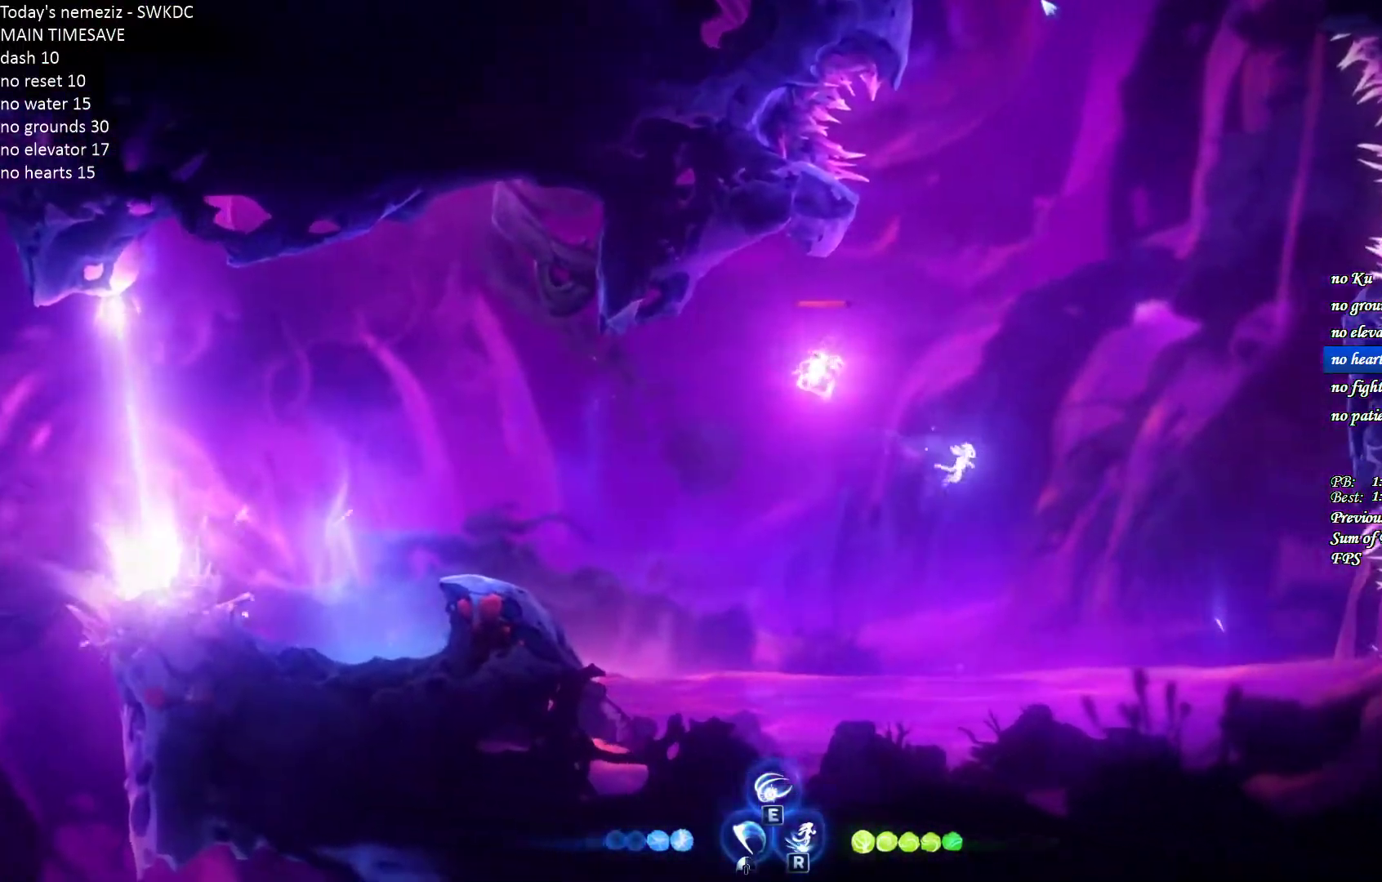
{"keys": ["a"], "mouse": [], "events": [[133, "a", "down"]]}
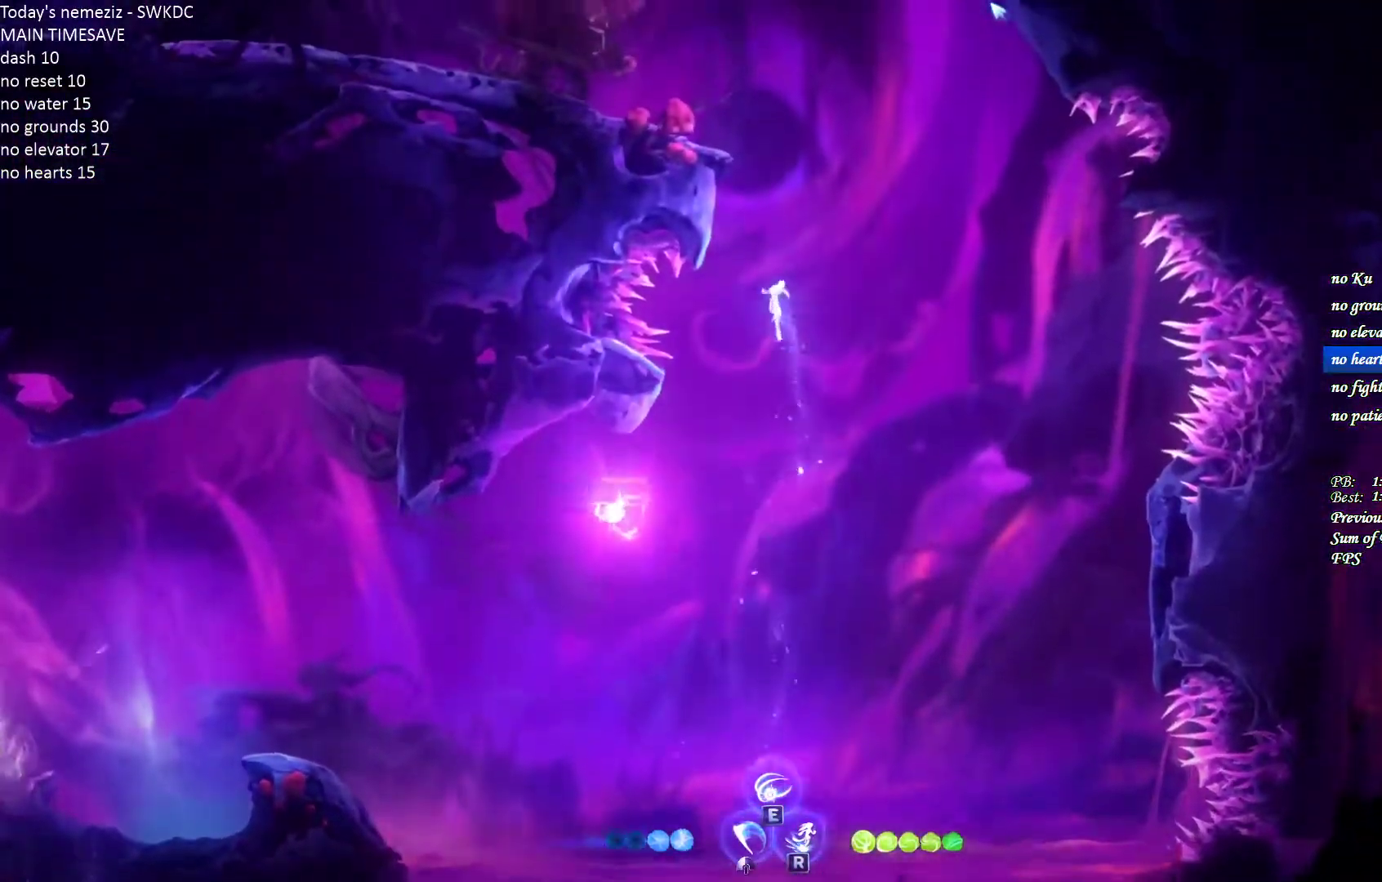
{"keys": [], "mouse": [], "events": [[117, "ctrl", "down"], [250, "ctrl", "up"], [250, "space", "down"], [267, "d", "down"], [317, "a", "up"], [450, "space", "up"], [467, "d", "up"]]}
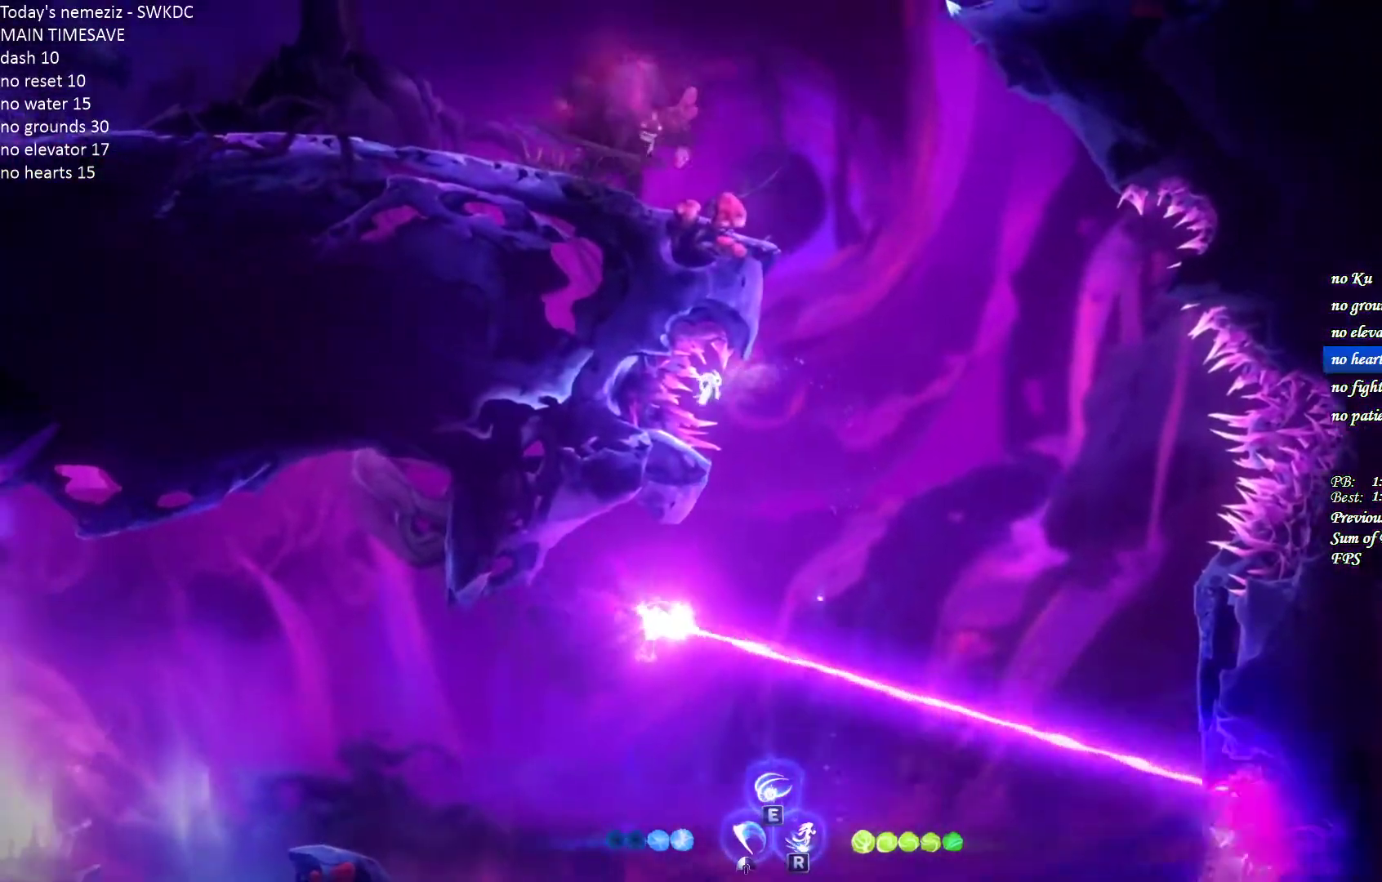
{"keys": ["r"], "mouse": [], "events": [[67, "r", "down"]]}
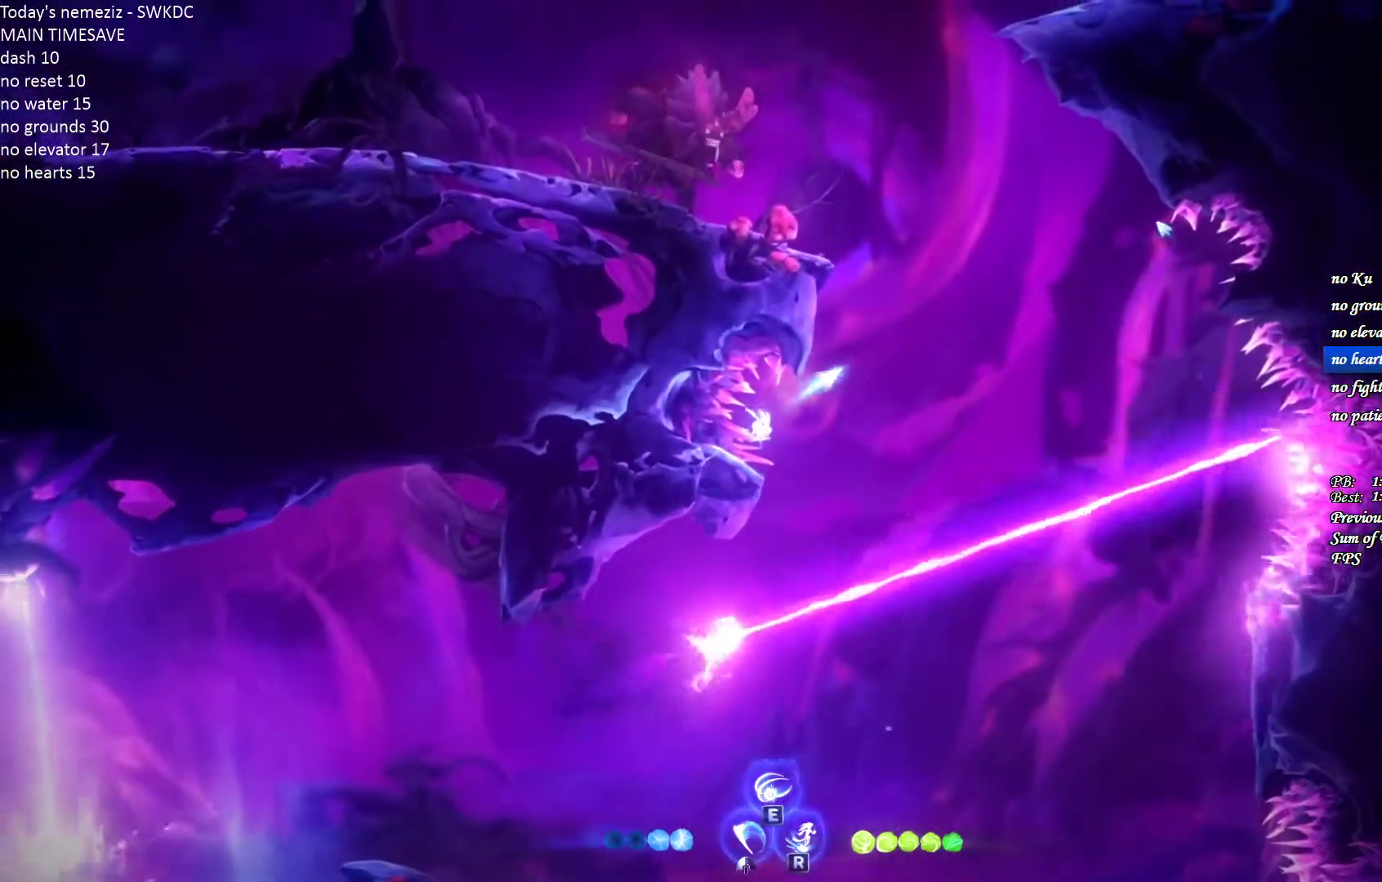
{"keys": ["a", "ctrl"], "mouse": [], "events": [[217, "r", "up"], [317, "a", "down"], [450, "ctrl", "down"]]}
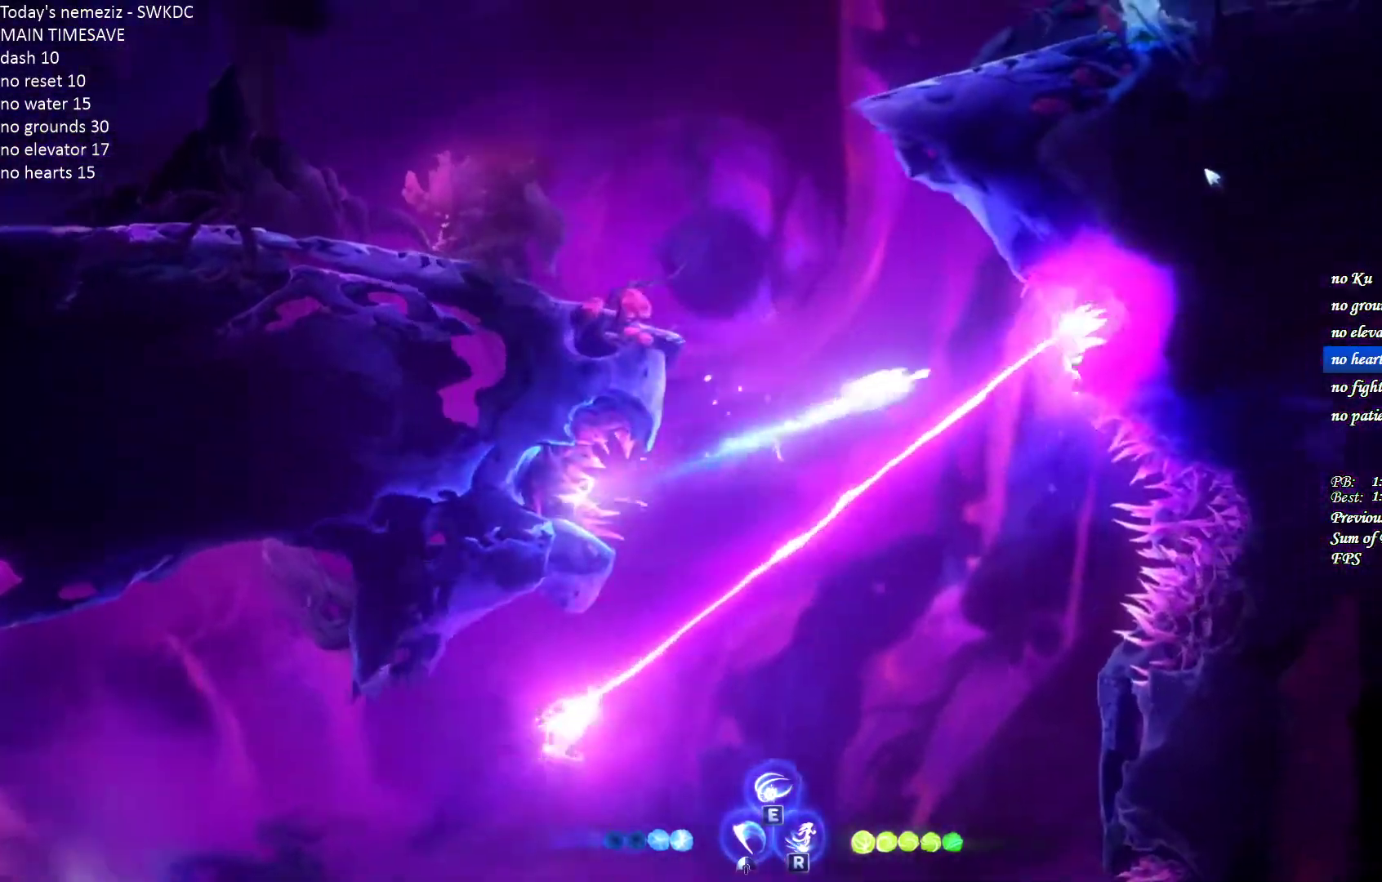
{"keys": ["d", "space"], "mouse": [], "events": [[200, "ctrl", "up"], [467, "space", "down"], [500, "a", "up"], [500, "d", "down"]]}
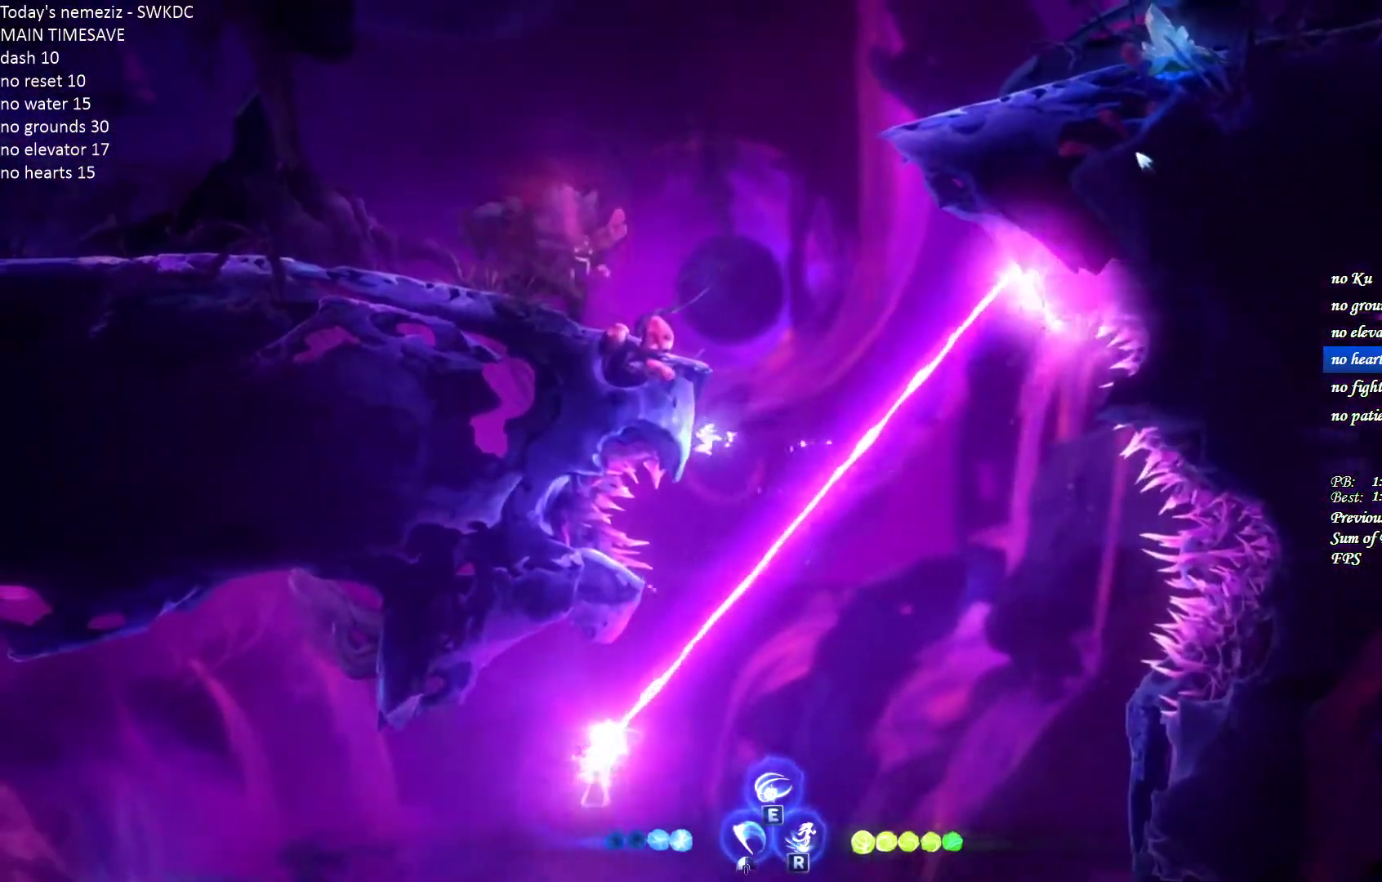
{"keys": ["a"], "mouse": [], "events": [[167, "d", "up"], [167, "space", "up"], [250, "r", "down"], [350, "a", "down"], [350, "r", "up"]]}
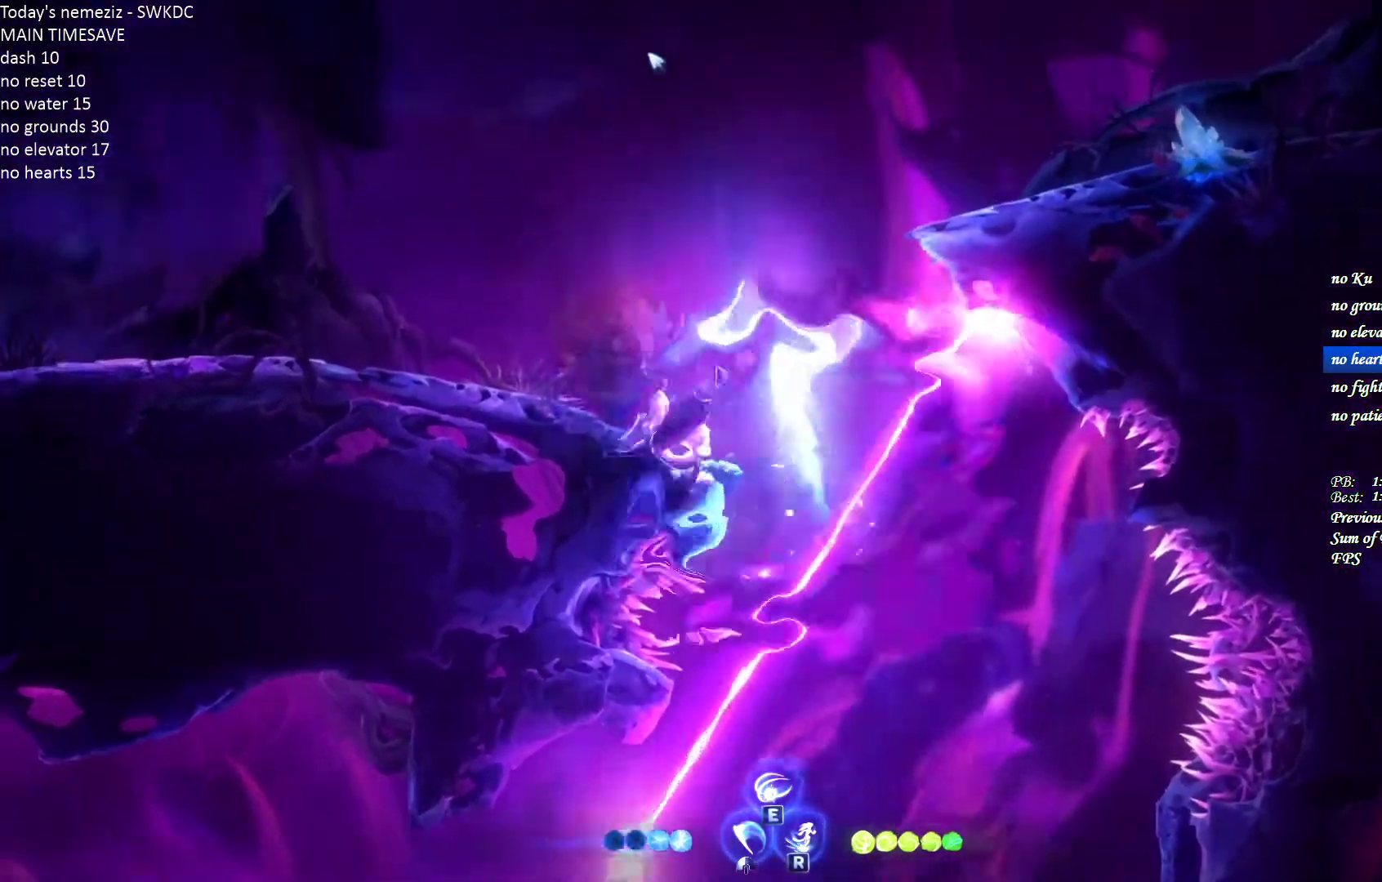
{"keys": ["a"], "mouse": [], "events": [[150, "ctrl", "down"], [233, "ctrl", "up"], [300, "a", "up"], [350, "s", "down"], [417, "s", "up"], [483, "a", "down"]]}
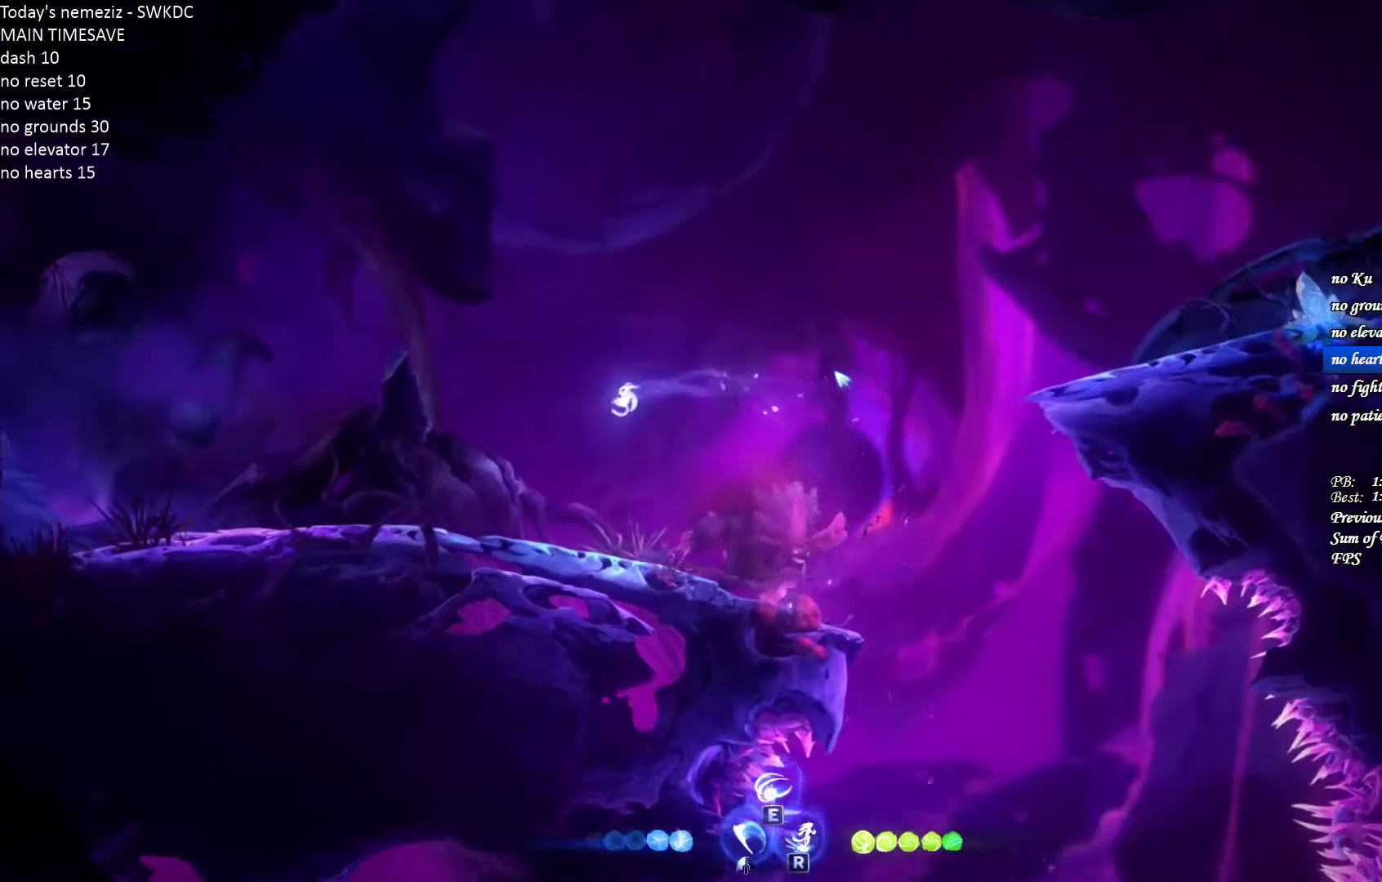
{"keys": ["a"], "mouse": [], "events": []}
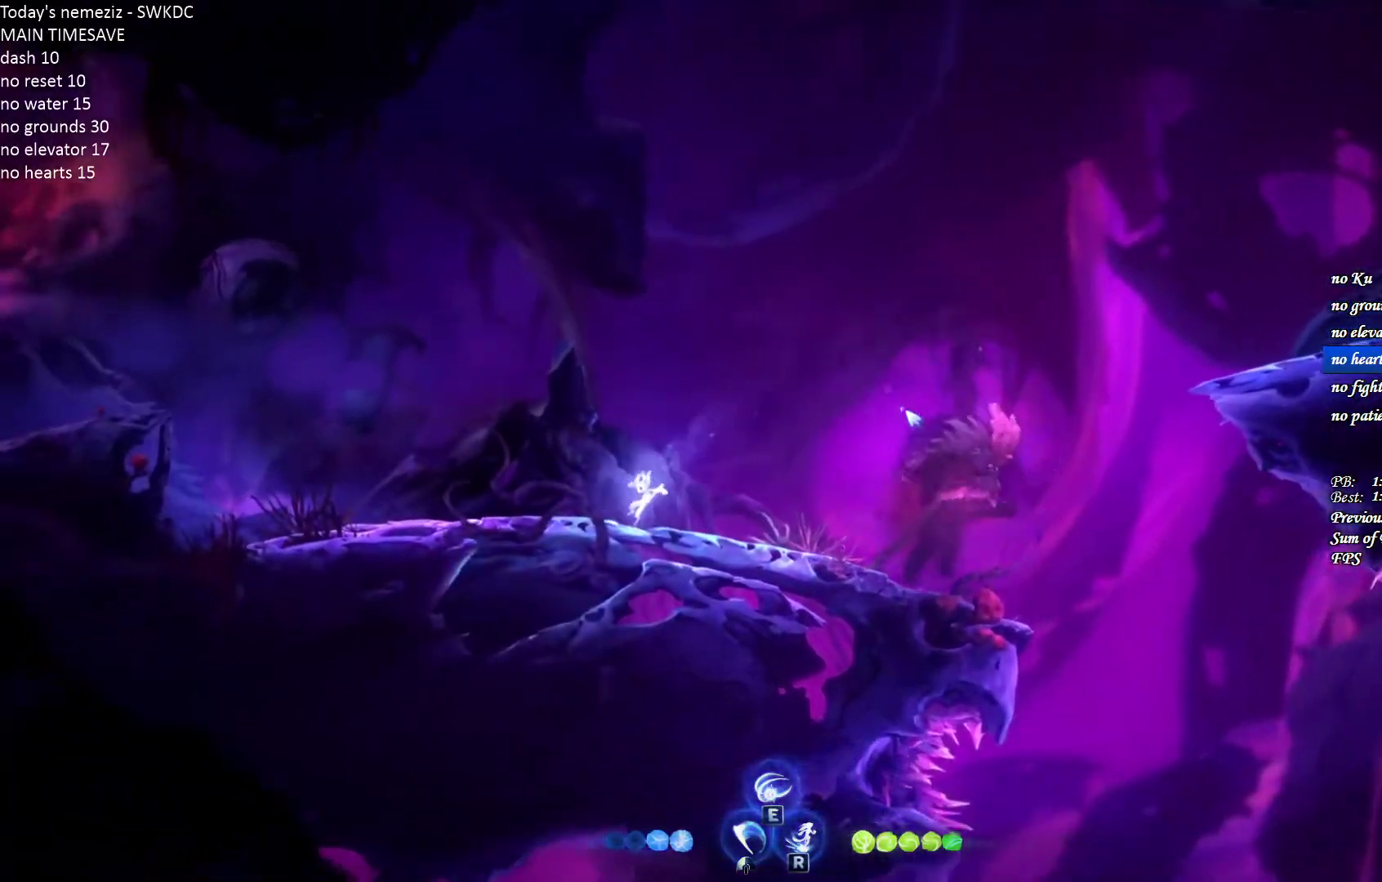
{"keys": ["a", "space"], "mouse": [], "events": [[50, "ctrl", "down"], [150, "ctrl", "up"], [150, "space", "down"]]}
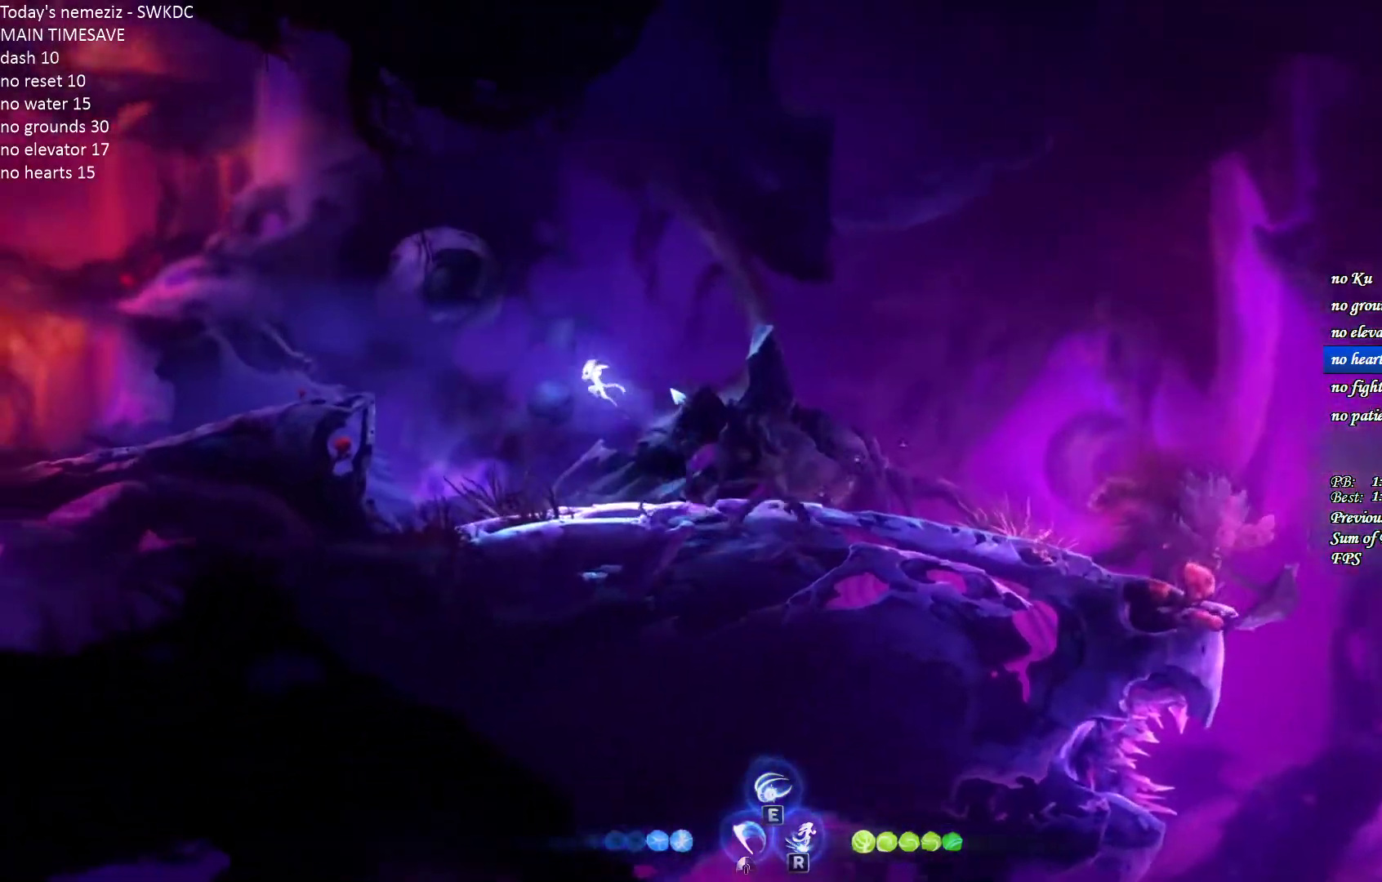
{"keys": ["a", "space"], "mouse": [], "events": [[100, "ctrl", "down"], [117, "space", "up"], [450, "ctrl", "up"], [467, "space", "down"]]}
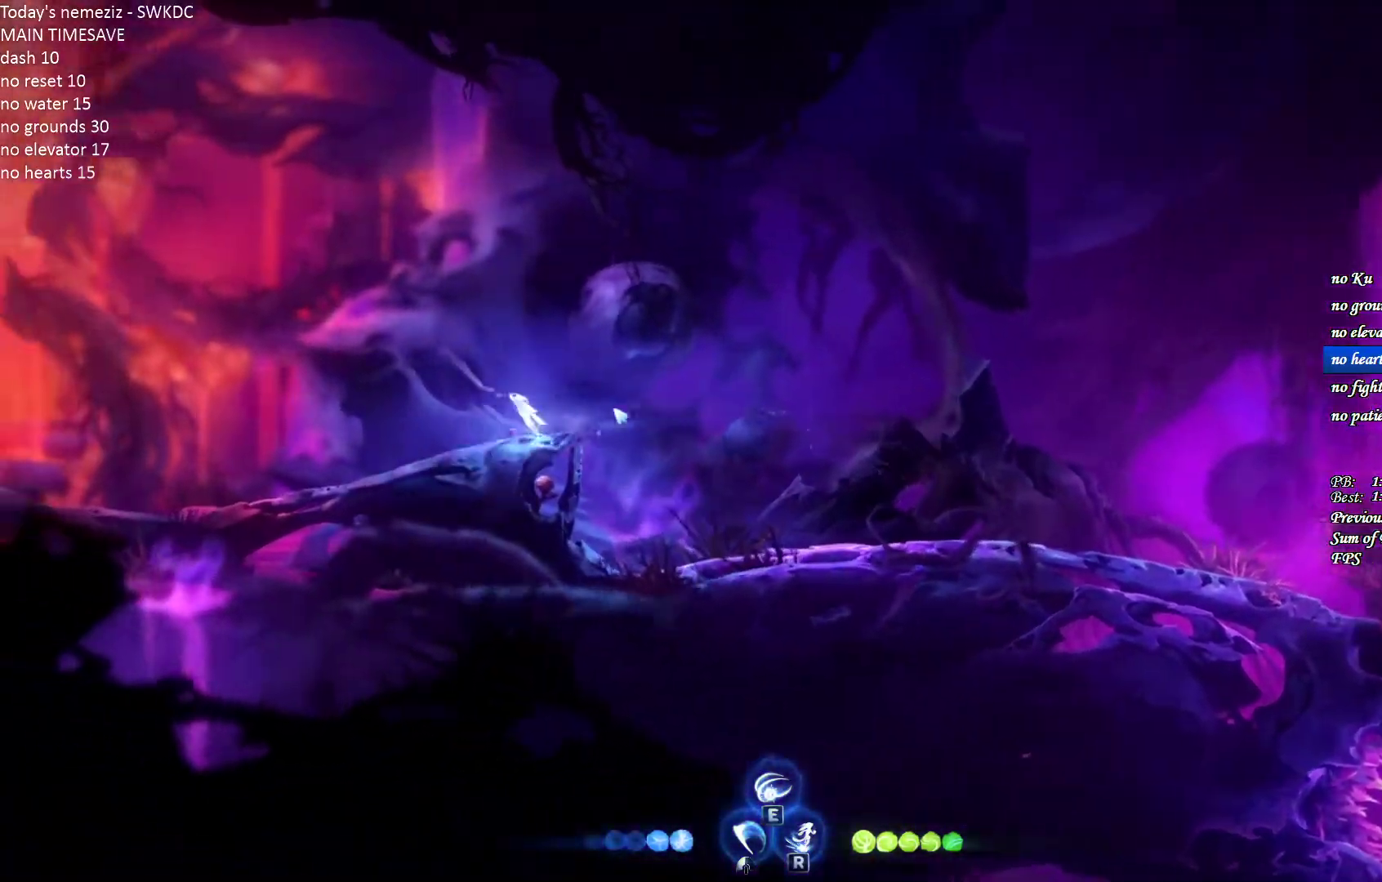
{"keys": ["a"], "mouse": [], "events": [[67, "space", "up"], [233, "r", "down"], [333, "r", "up"]]}
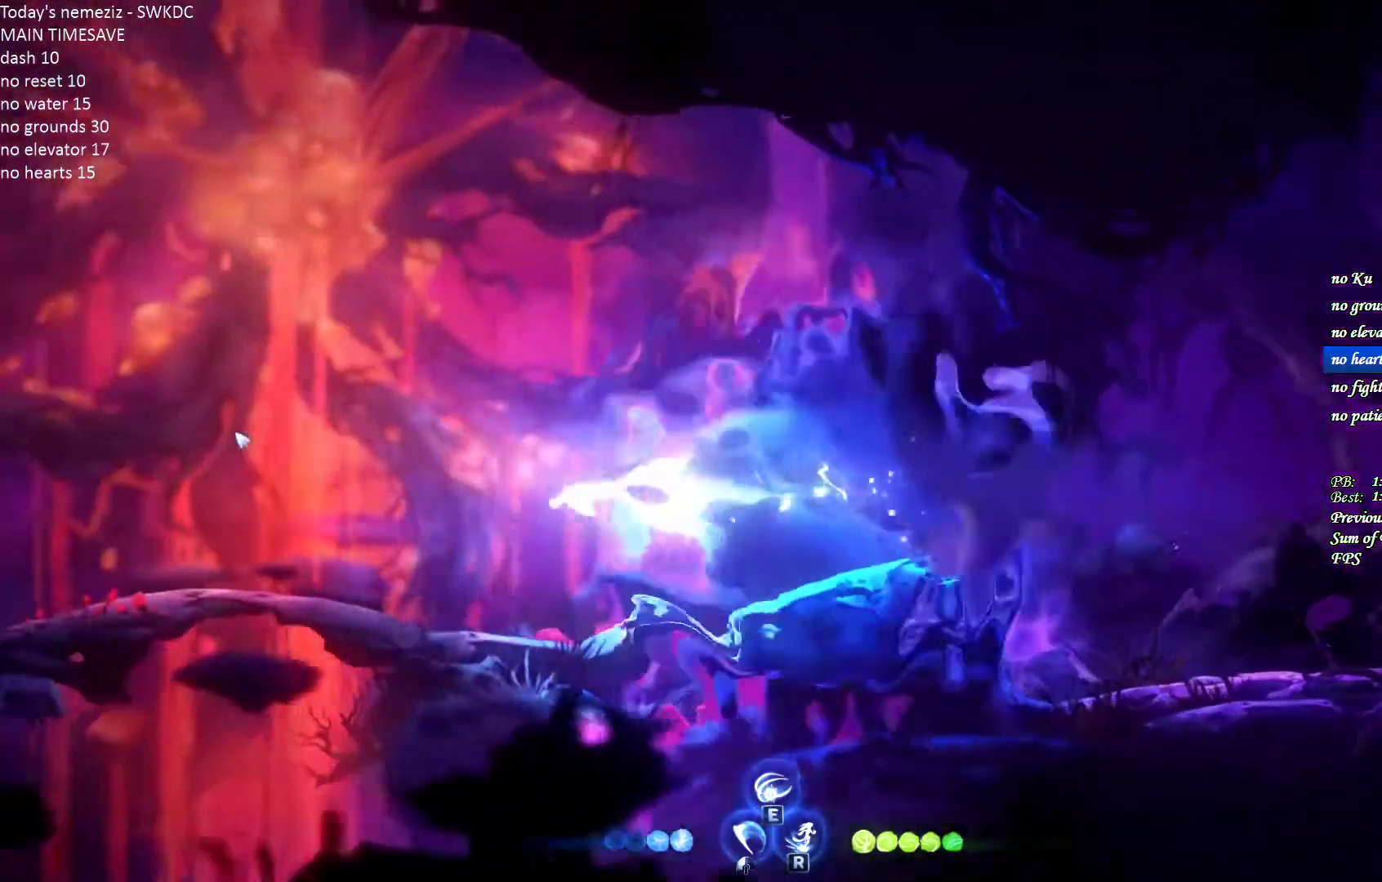
{"keys": ["a"], "mouse": [], "events": []}
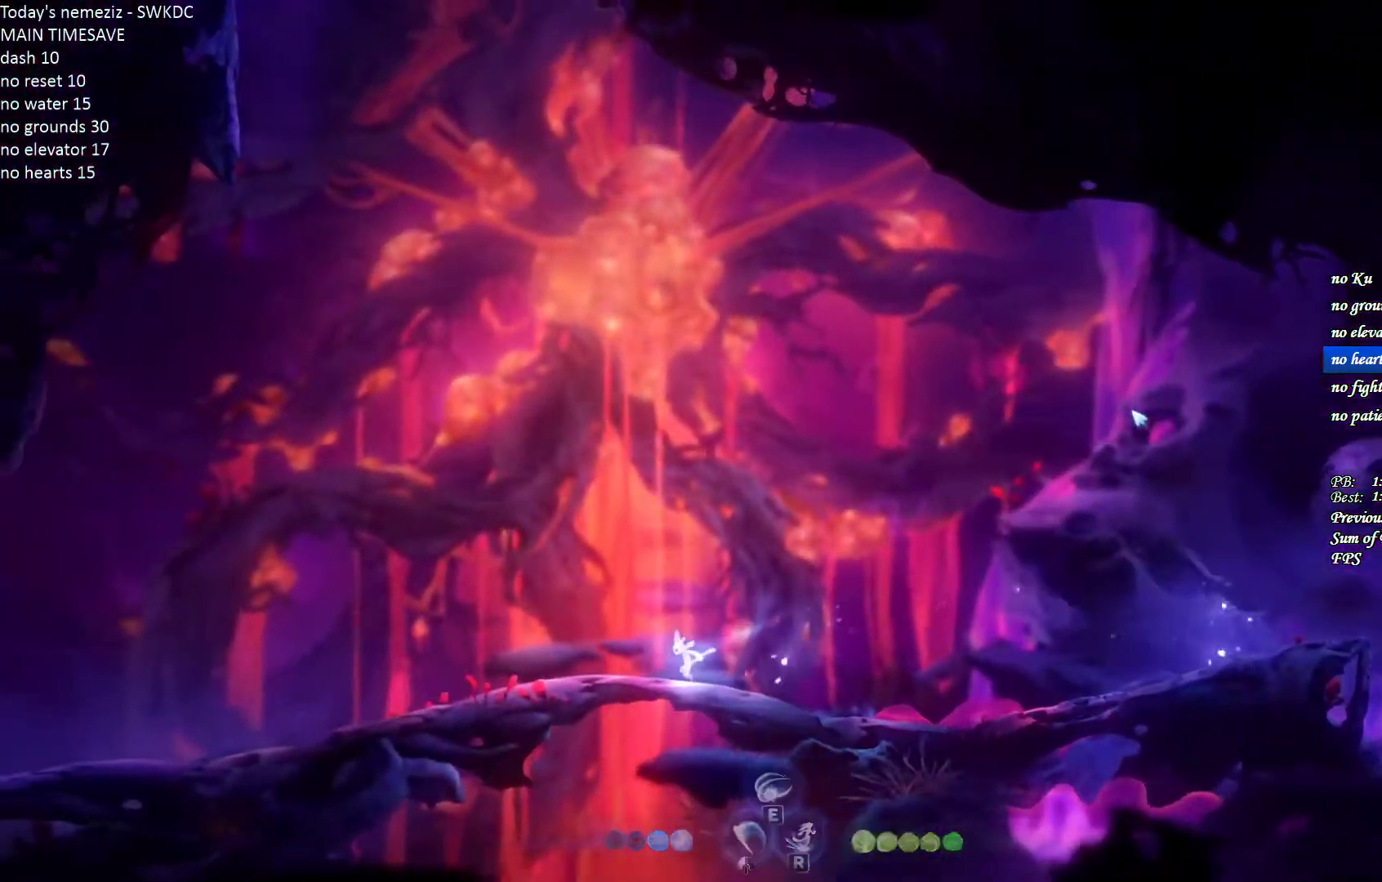
{"keys": ["a"], "mouse": ["left"], "events": [[350, "mouse_left", "down"], [417, "mouse_left", "up"], [483, "mouse_left", "down"]]}
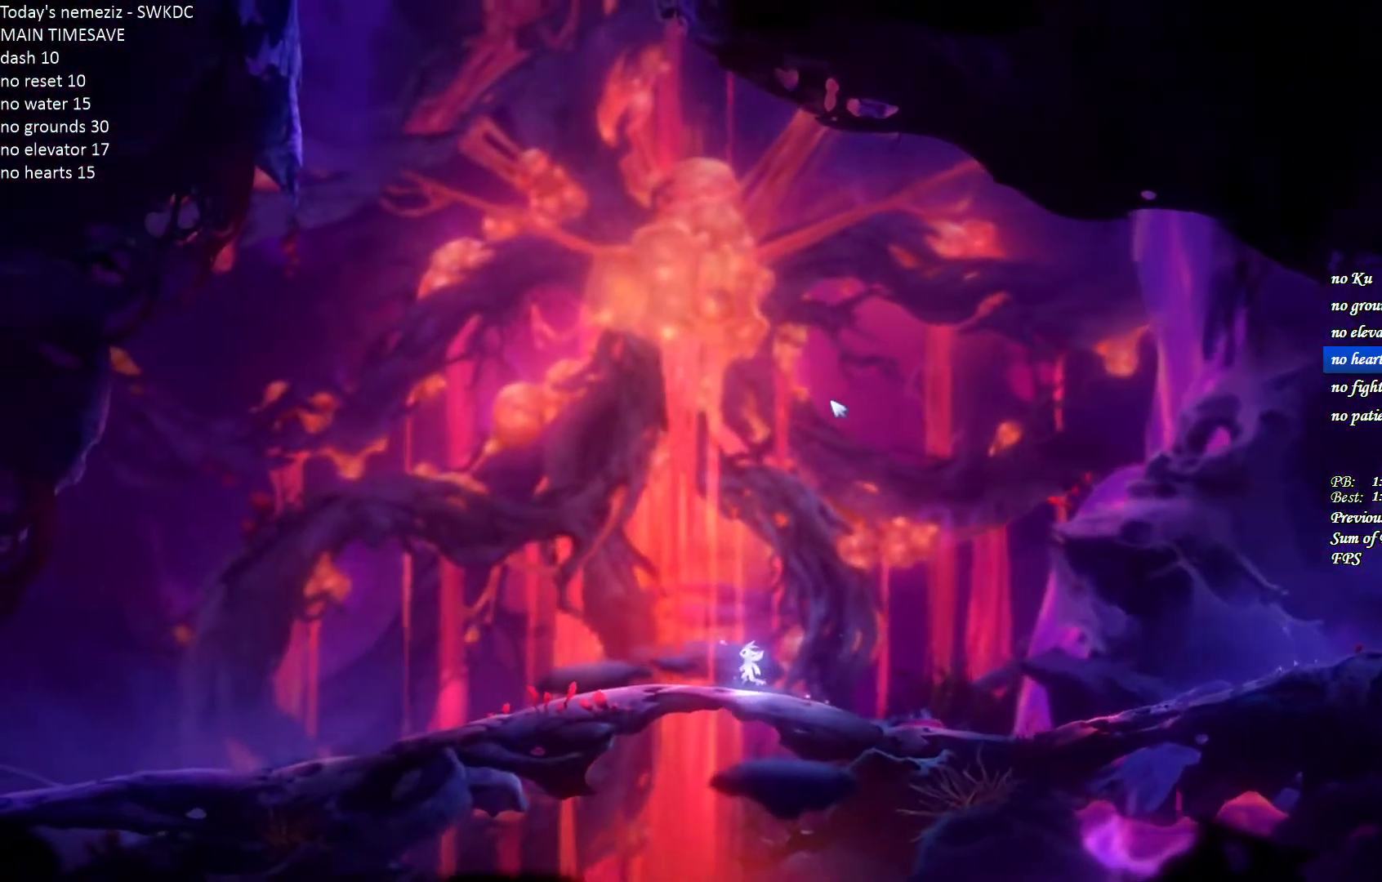
{"keys": ["a"], "mouse": [], "events": [[67, "mouse_left", "up"], [133, "mouse_left", "down"], [200, "mouse_left", "up"], [267, "mouse_left", "down"], [350, "mouse_left", "up"], [417, "mouse_left", "down"], [483, "mouse_left", "up"]]}
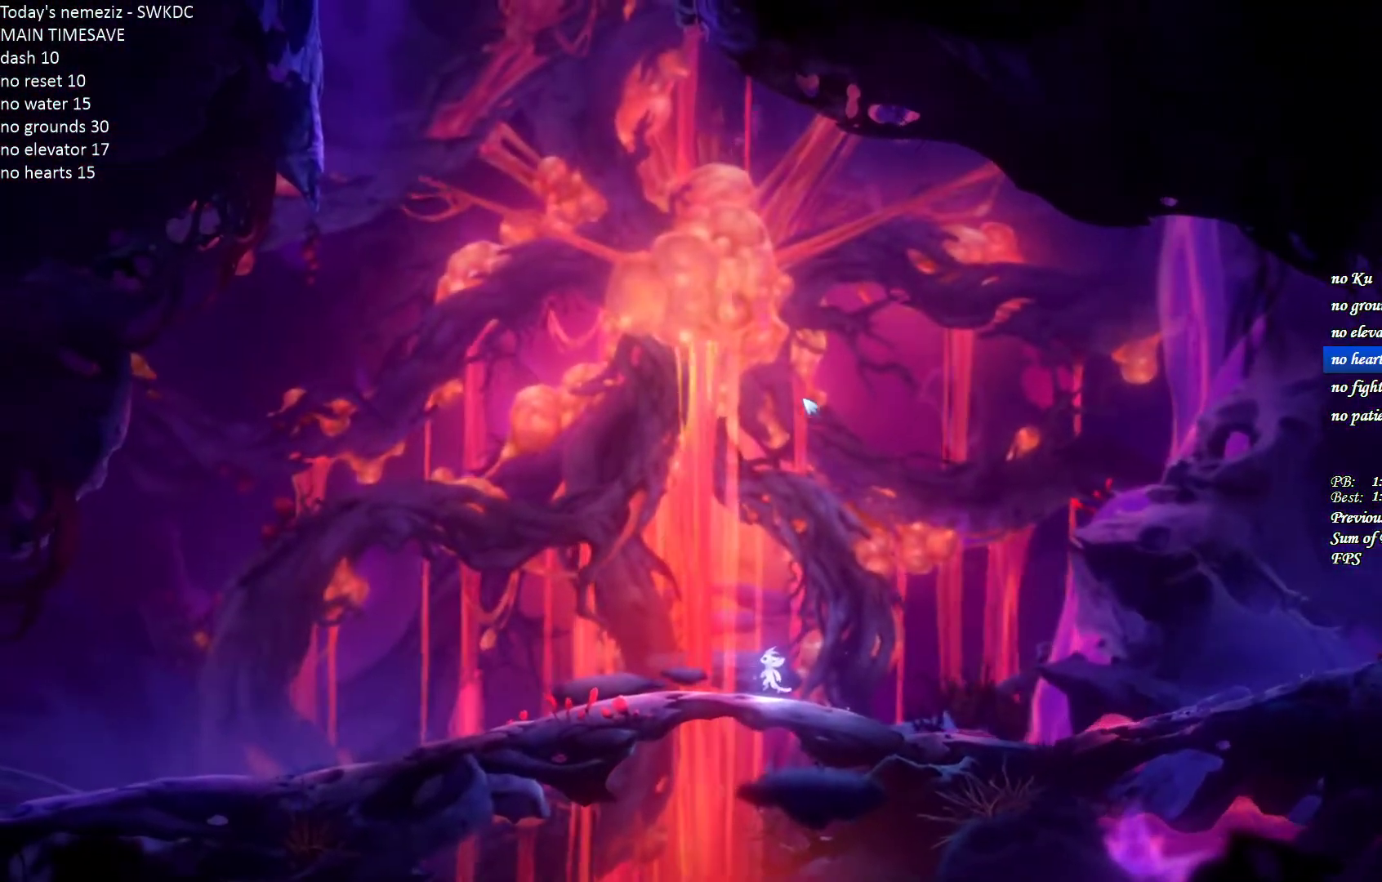
{"keys": ["a"], "mouse": ["left"], "events": [[50, "mouse_left", "down"], [117, "mouse_left", "up"], [183, "mouse_left", "down"], [267, "mouse_left", "up"], [300, "mouse_left", "down"], [383, "mouse_left", "up"], [433, "mouse_left", "down"]]}
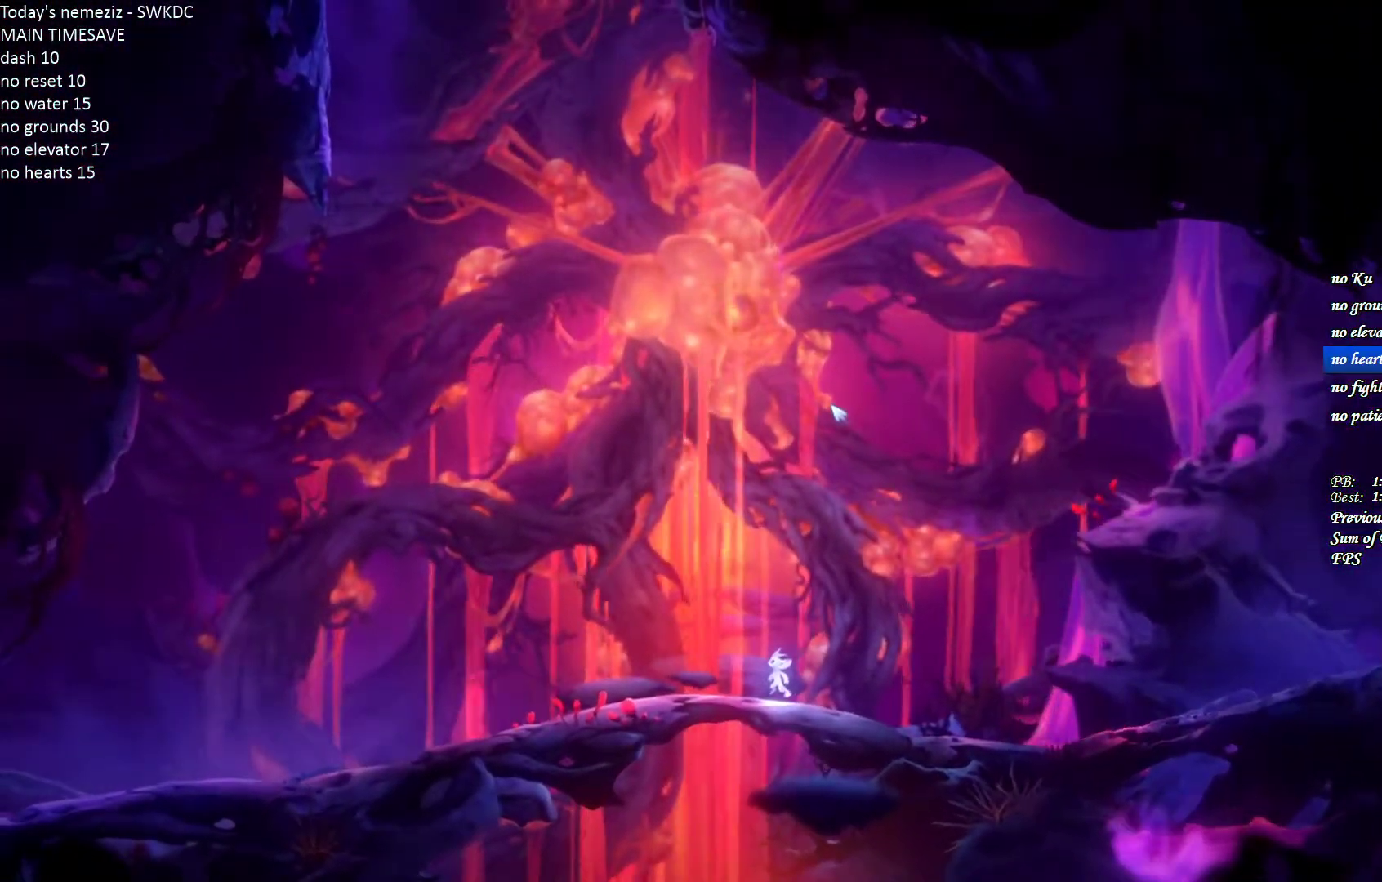
{"keys": ["a"], "mouse": ["left"], "events": [[33, "mouse_left", "up"], [83, "mouse_left", "down"], [167, "mouse_left", "up"], [183, "mouse_left", "down"], [283, "mouse_left", "up"], [333, "mouse_left", "down"], [417, "mouse_left", "up"], [467, "mouse_left", "down"]]}
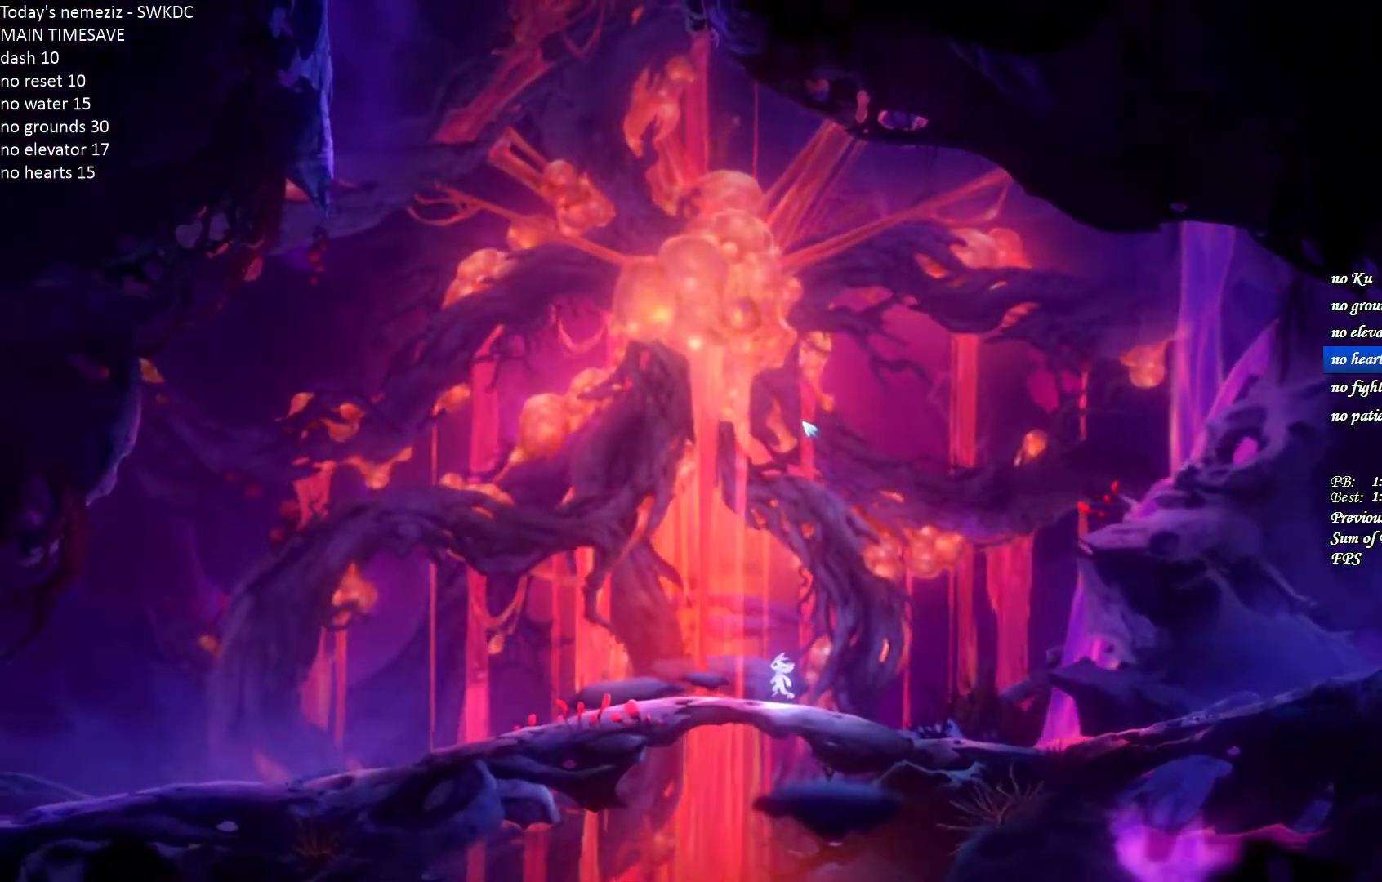
{"keys": ["a"], "mouse": [], "events": [[50, "mouse_left", "up"], [117, "mouse_left", "down"], [200, "mouse_left", "up"], [250, "mouse_left", "down"], [350, "mouse_left", "up"], [400, "mouse_left", "down"], [483, "mouse_left", "up"]]}
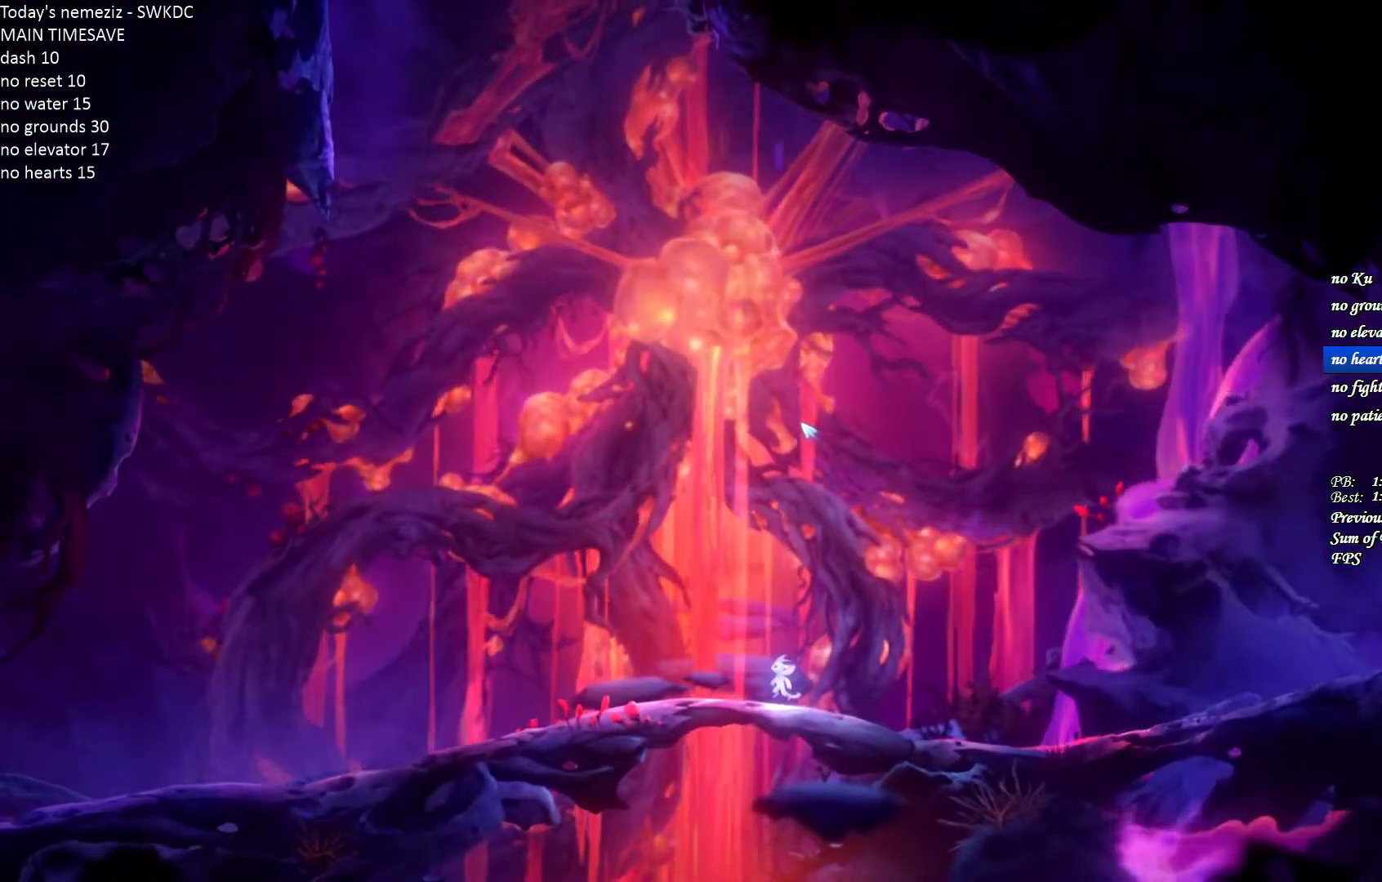
{"keys": ["a"], "mouse": ["left"], "events": [[33, "mouse_left", "down"], [133, "mouse_left", "up"], [183, "mouse_left", "down"], [267, "mouse_left", "up"], [317, "mouse_left", "down"], [400, "mouse_left", "up"], [467, "mouse_left", "down"]]}
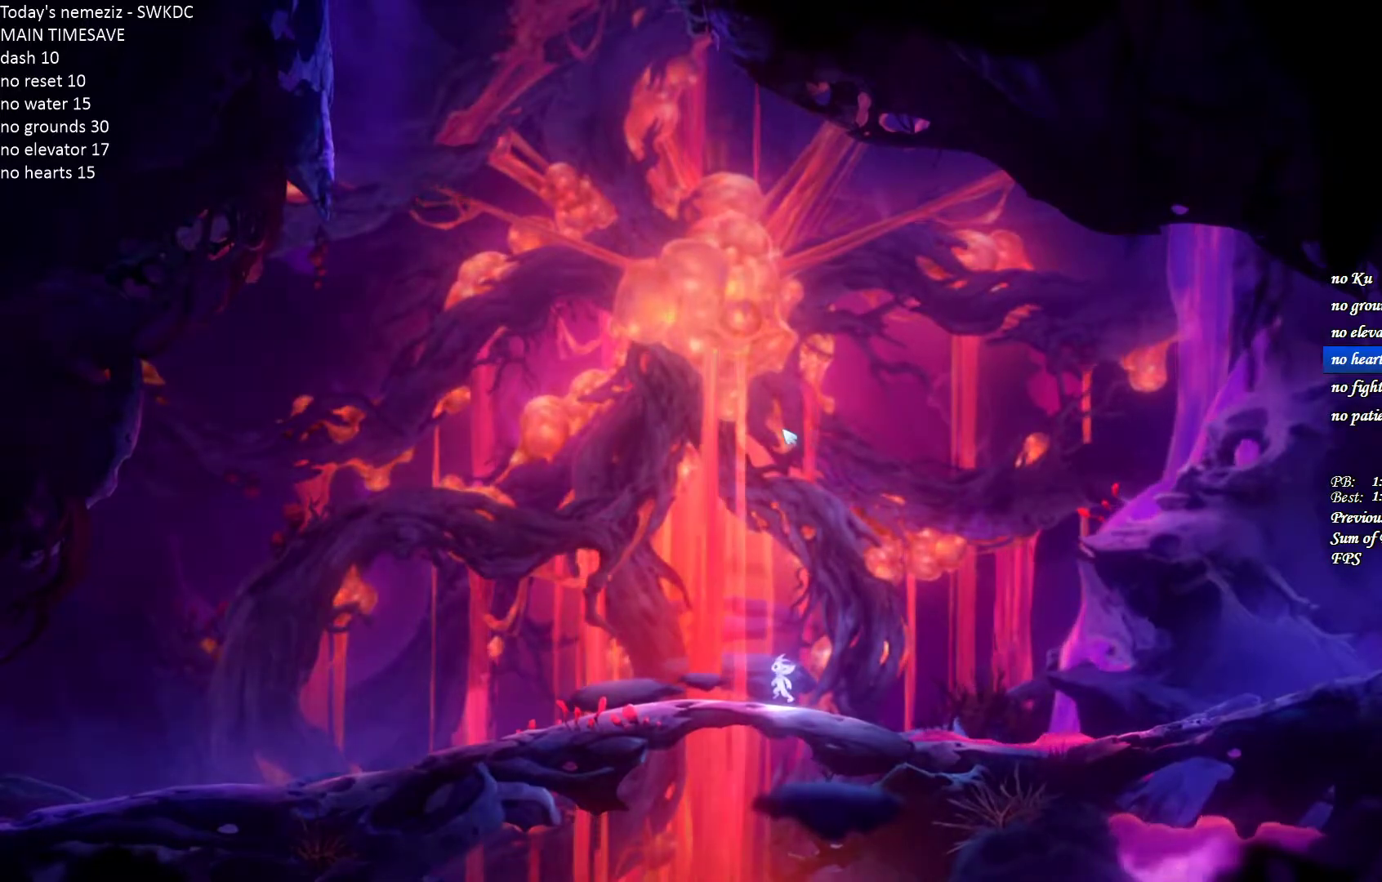
{"keys": ["a"], "mouse": [], "events": [[50, "mouse_left", "up"], [117, "mouse_left", "down"], [200, "mouse_left", "up"], [267, "mouse_left", "down"], [333, "mouse_left", "up"], [400, "mouse_left", "down"], [467, "mouse_left", "up"]]}